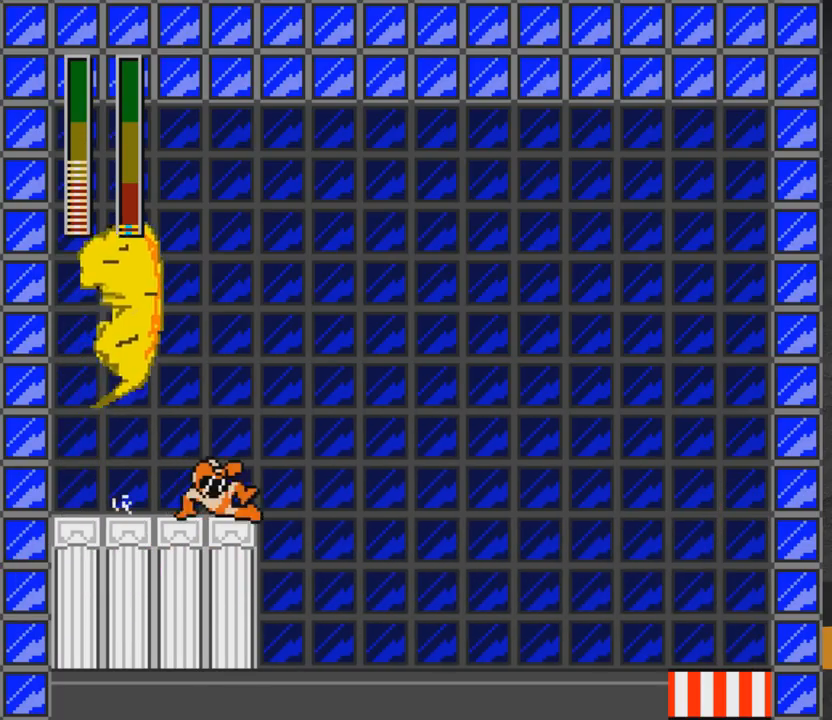
Gameplay with a controller (Xbox layout); each line is a JSON object with the inputs held at the frame after it. "events" lists button and stick changes between this image and that frame as [ms after this image, input, new state], when the widget could be followed in between. Not read: L2 R2 left_stick.
{"buttons": ["DPAD_RIGHT"], "right_stick": "center", "events": [[117, "DPAD_DOWN", "up"], [200, "A", "up"]]}
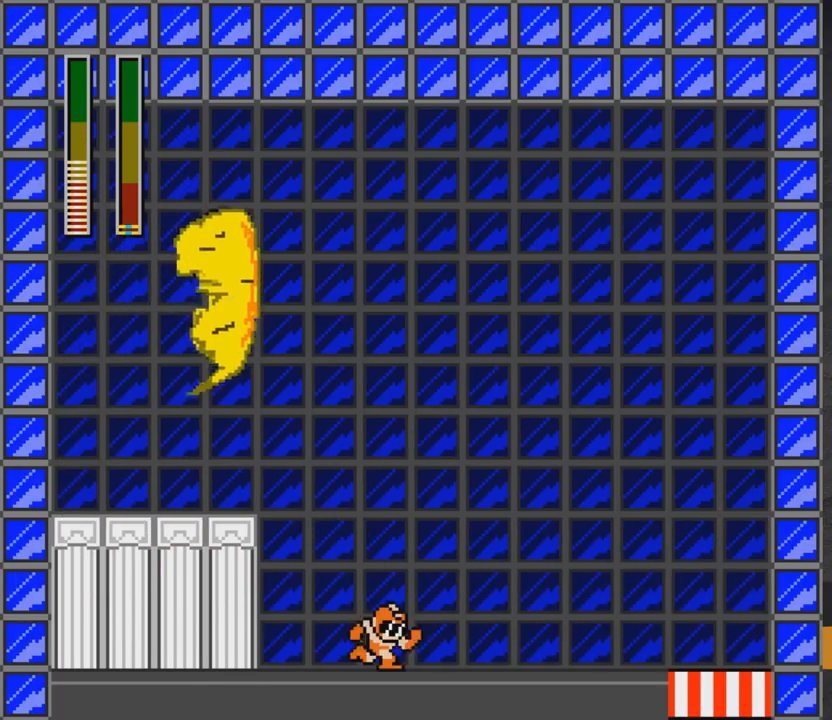
{"buttons": ["A", "DPAD_RIGHT"], "right_stick": "center", "events": [[17, "DPAD_DOWN", "down"], [33, "DPAD_RIGHT", "up"], [183, "A", "down"], [333, "DPAD_RIGHT", "down"], [483, "DPAD_DOWN", "up"]]}
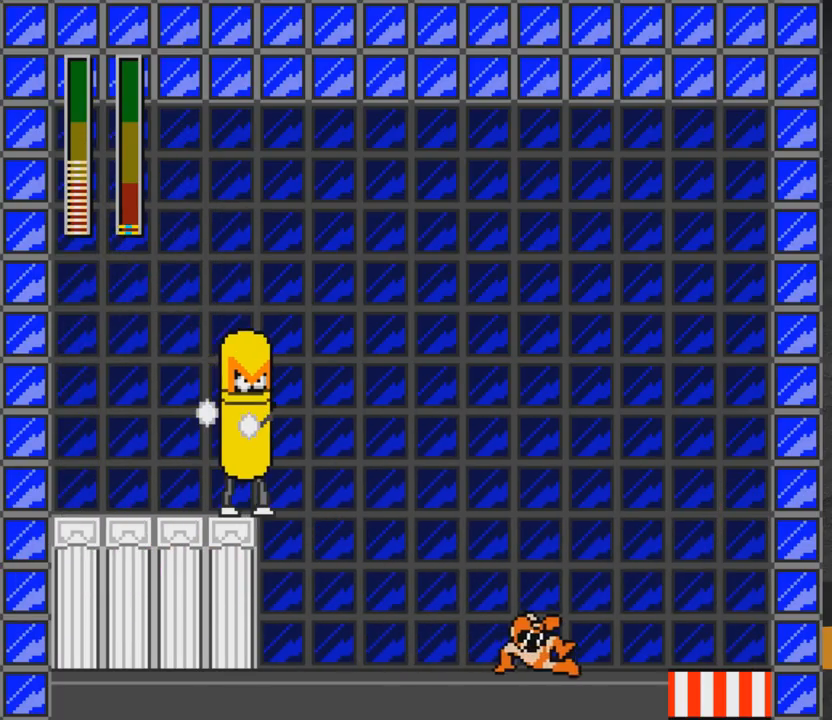
{"buttons": ["DPAD_RIGHT"], "right_stick": "center", "events": [[83, "A", "up"]]}
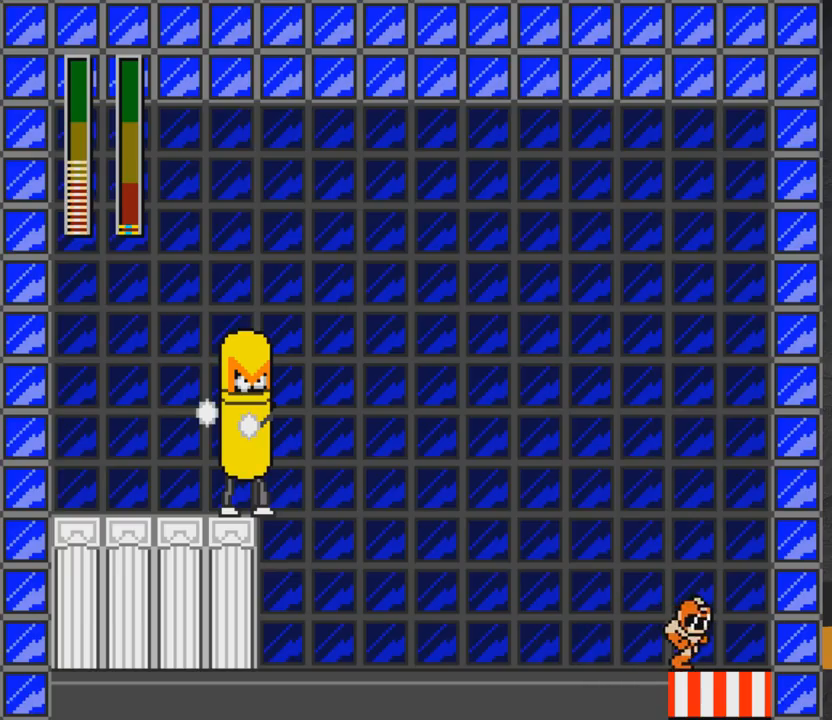
{"buttons": ["A"], "right_stick": "center", "events": [[100, "A", "down"], [400, "DPAD_RIGHT", "up"]]}
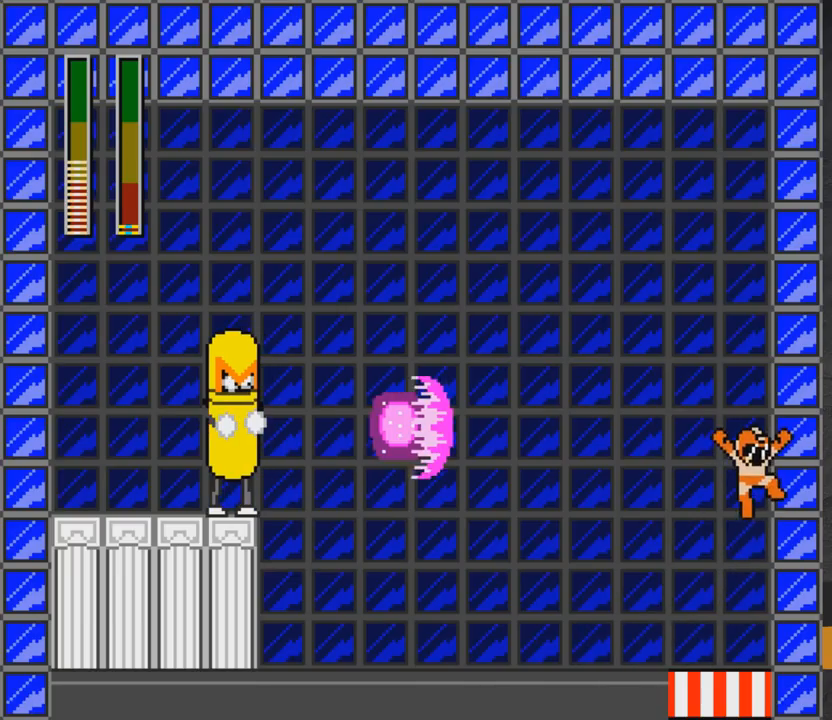
{"buttons": ["DPAD_LEFT"], "right_stick": "center", "events": [[217, "A", "up"], [467, "DPAD_LEFT", "down"]]}
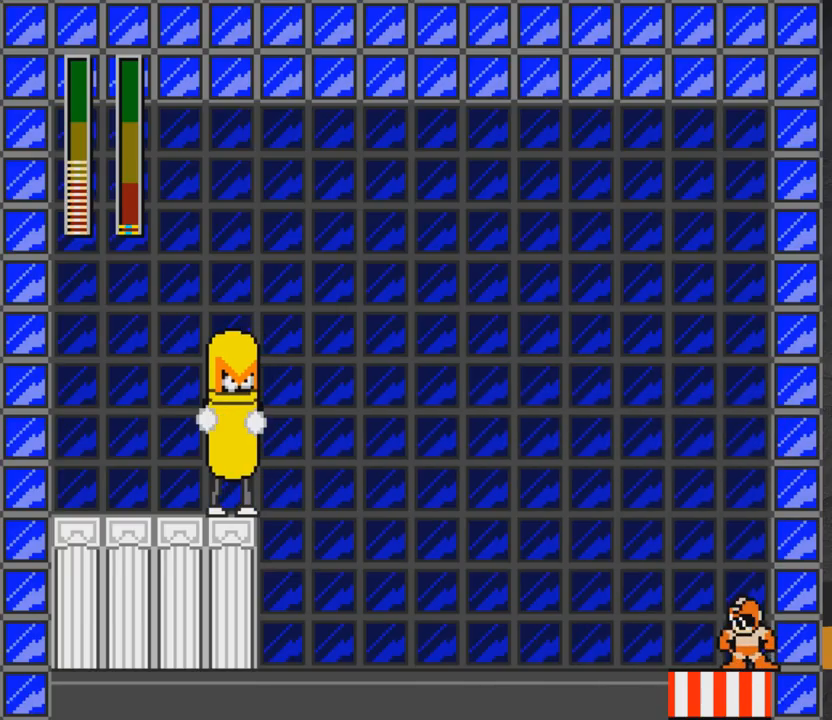
{"buttons": [], "right_stick": "center", "events": [[67, "DPAD_LEFT", "up"]]}
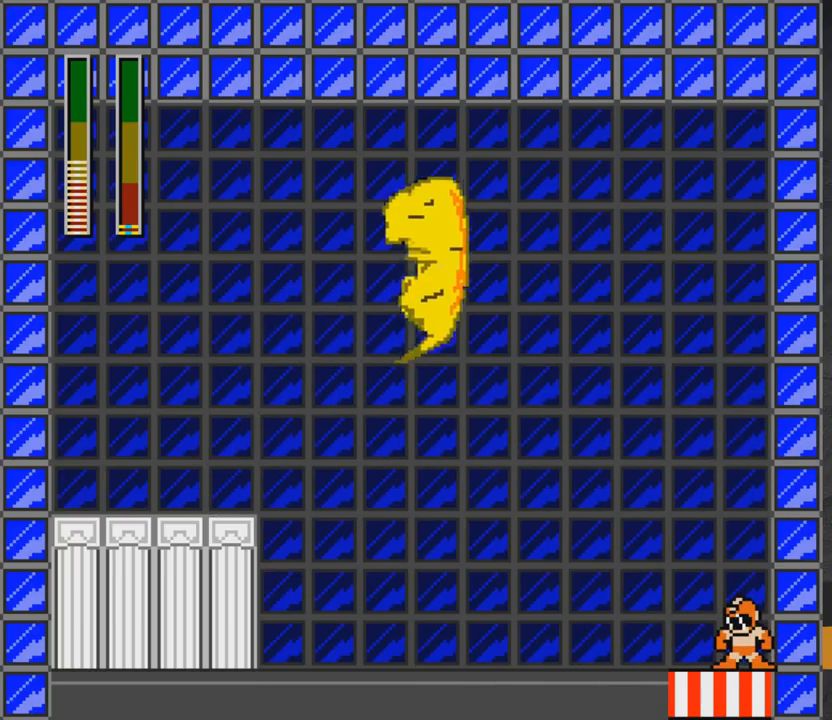
{"buttons": ["A", "DPAD_DOWN", "DPAD_LEFT"], "right_stick": "center", "events": [[183, "DPAD_LEFT", "down"], [217, "DPAD_DOWN", "down"], [267, "A", "down"]]}
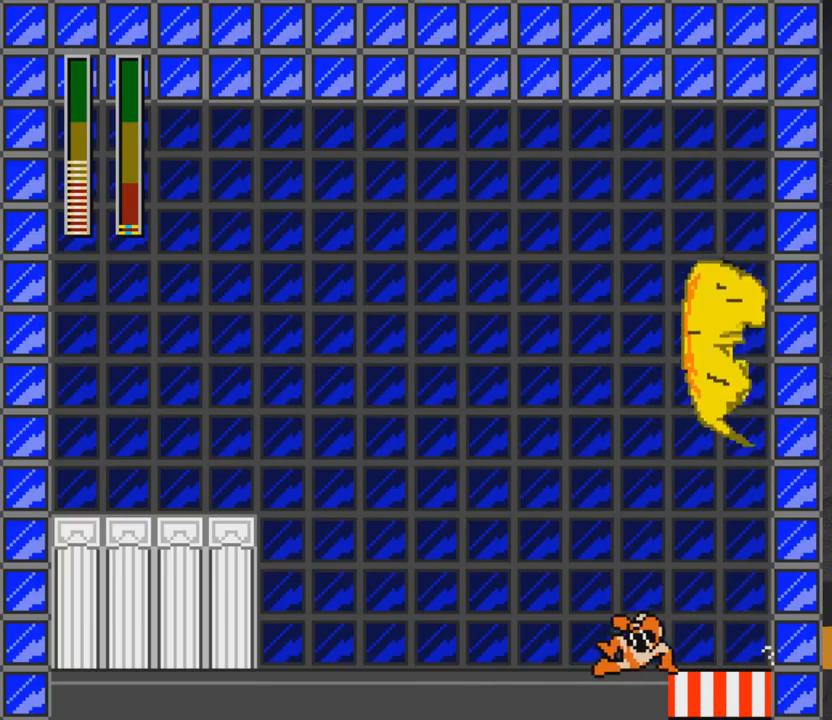
{"buttons": ["A", "DPAD_DOWN", "DPAD_LEFT"], "right_stick": "center", "events": [[183, "A", "up"], [317, "A", "down"]]}
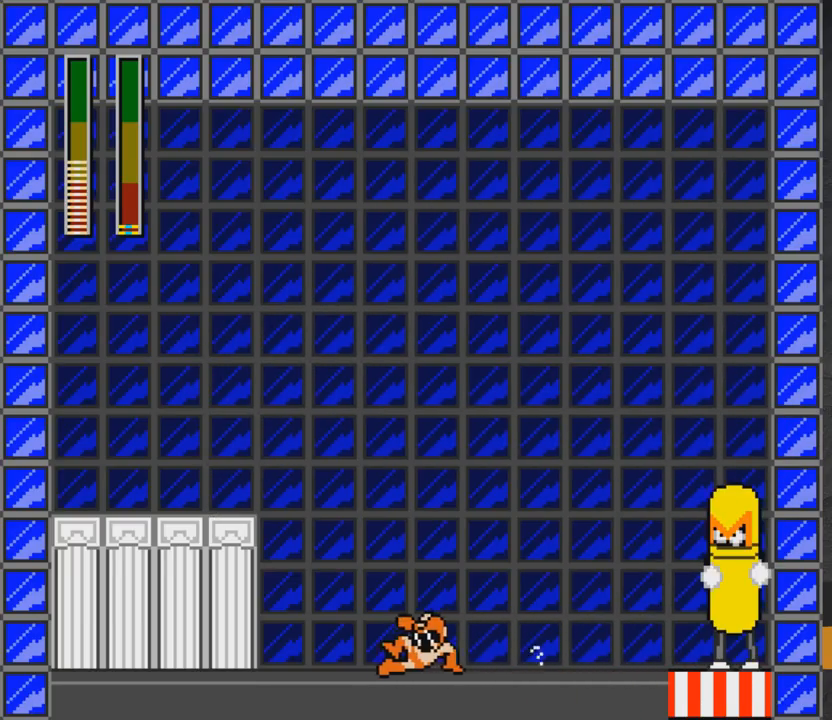
{"buttons": ["A"], "right_stick": "center", "events": [[17, "A", "up"], [17, "DPAD_DOWN", "up"], [200, "A", "down"], [500, "DPAD_LEFT", "up"]]}
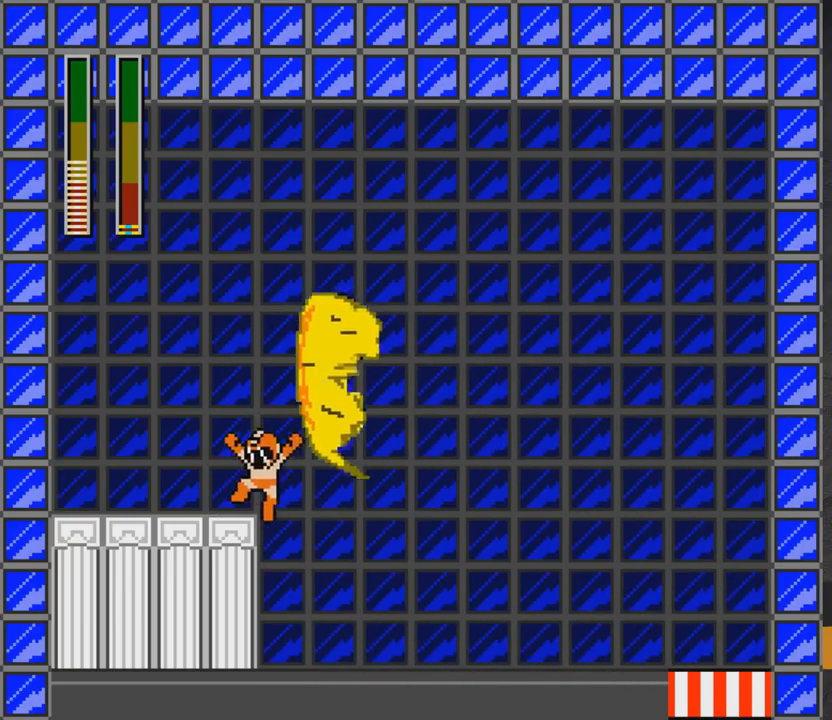
{"buttons": ["DPAD_RIGHT"], "right_stick": "center", "events": [[283, "DPAD_RIGHT", "down"], [450, "A", "up"]]}
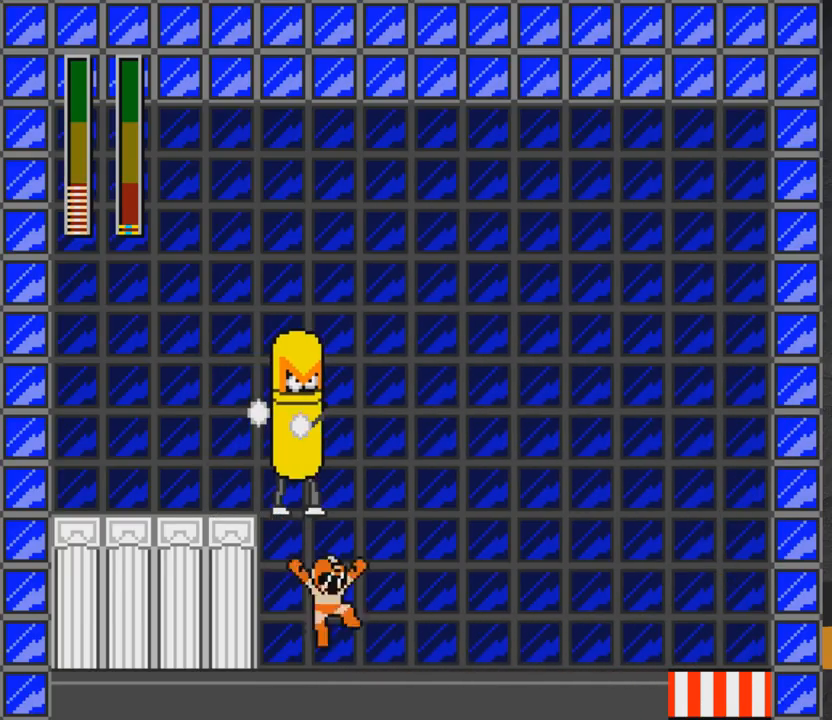
{"buttons": [], "right_stick": "center", "events": [[33, "DPAD_RIGHT", "up"]]}
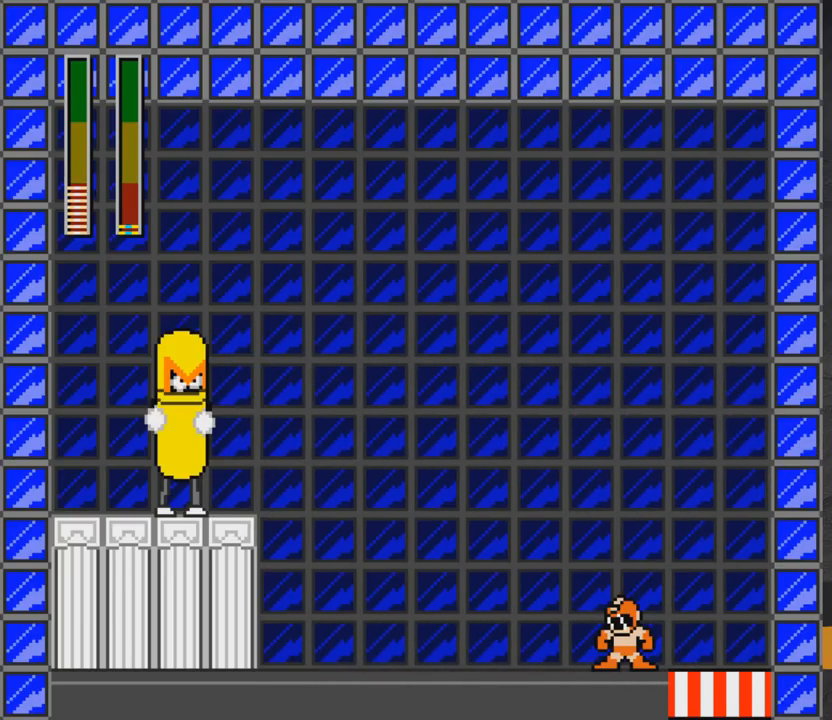
{"buttons": ["DPAD_LEFT"], "right_stick": "center", "events": [[250, "DPAD_LEFT", "down"]]}
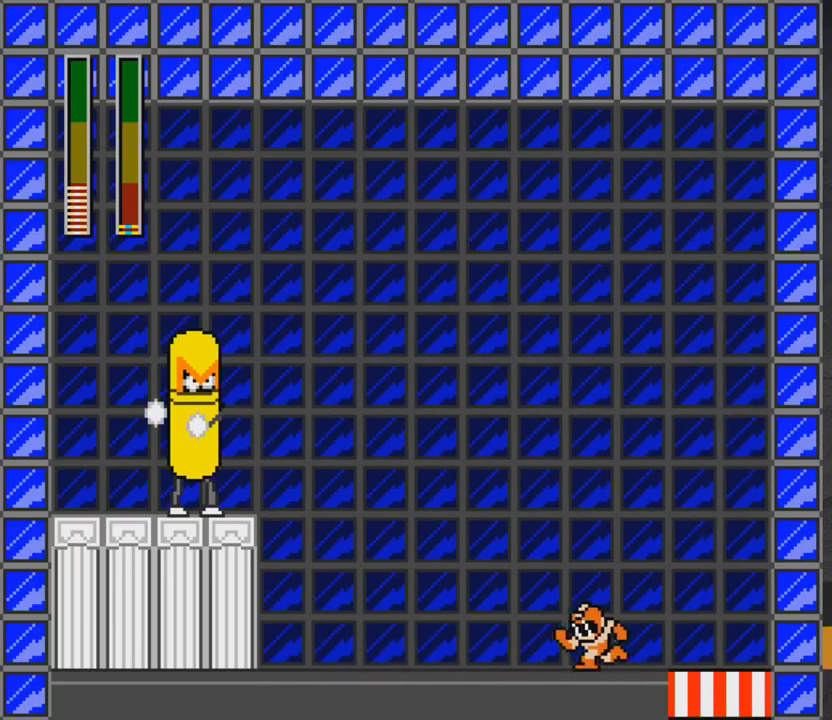
{"buttons": [], "right_stick": "center", "events": [[133, "DPAD_LEFT", "up"]]}
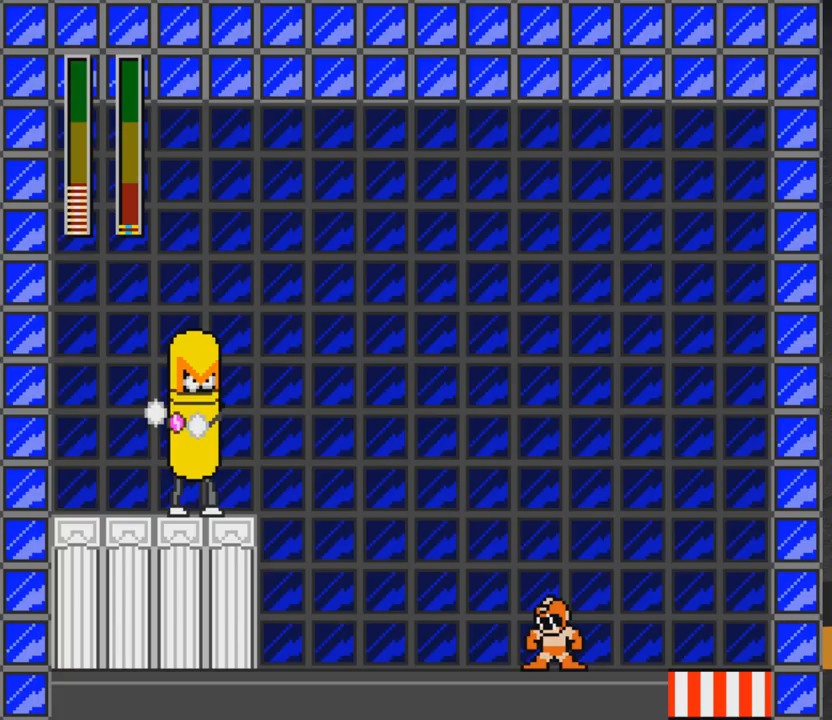
{"buttons": [], "right_stick": "center", "events": []}
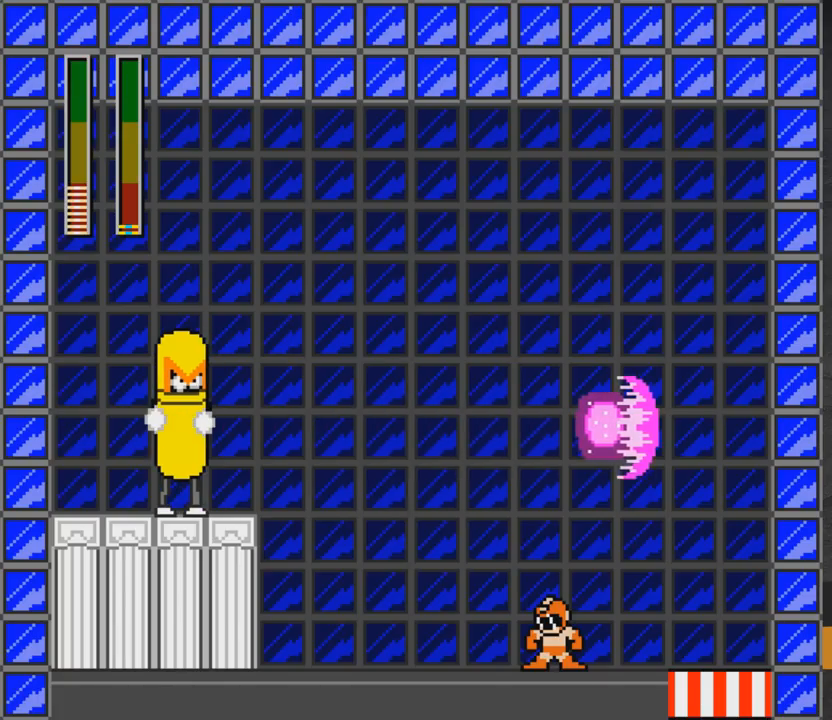
{"buttons": [], "right_stick": "center", "events": []}
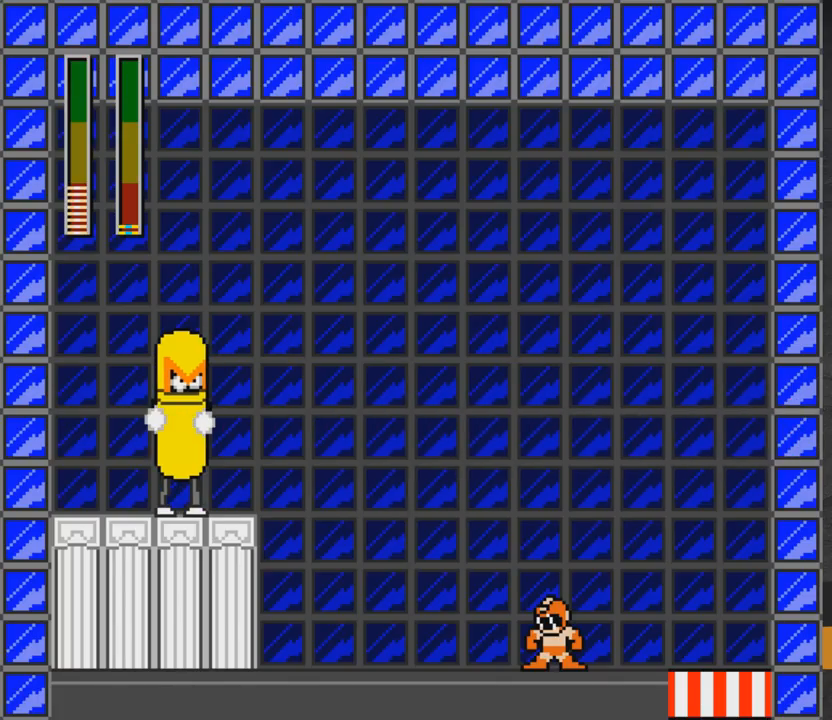
{"buttons": [], "right_stick": "center", "events": []}
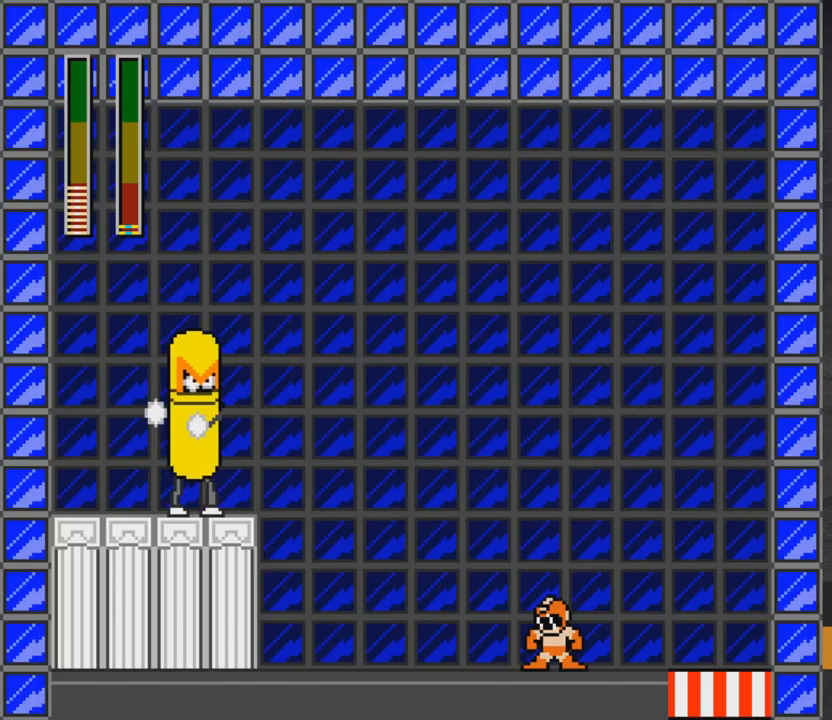
{"buttons": [], "right_stick": "center", "events": []}
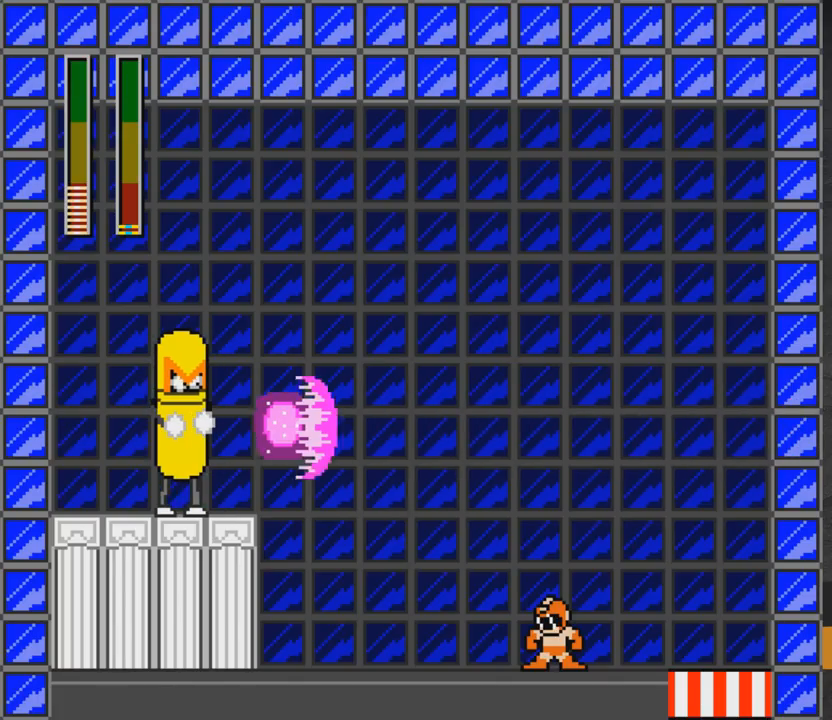
{"buttons": [], "right_stick": "center", "events": []}
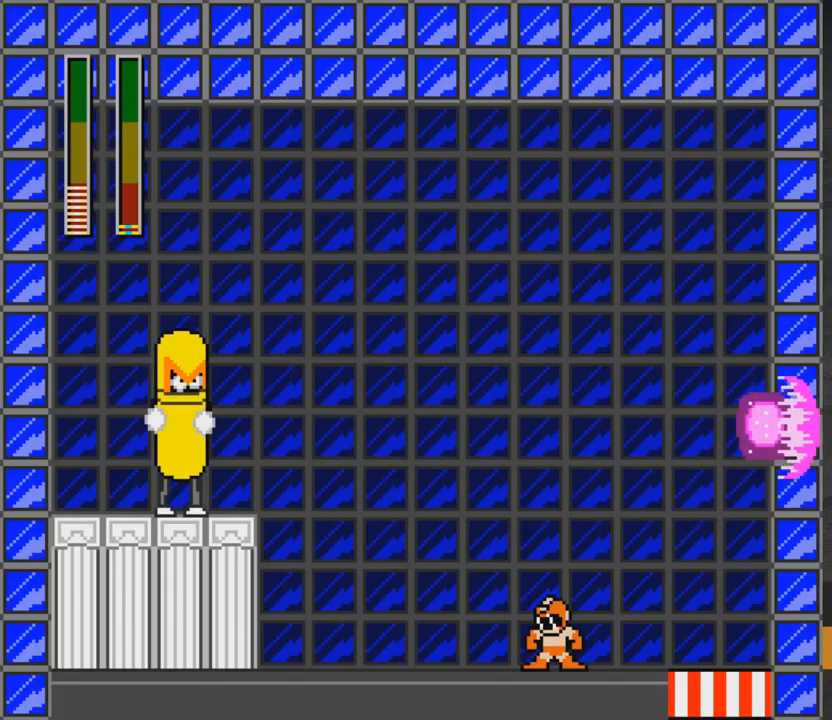
{"buttons": [], "right_stick": "center", "events": []}
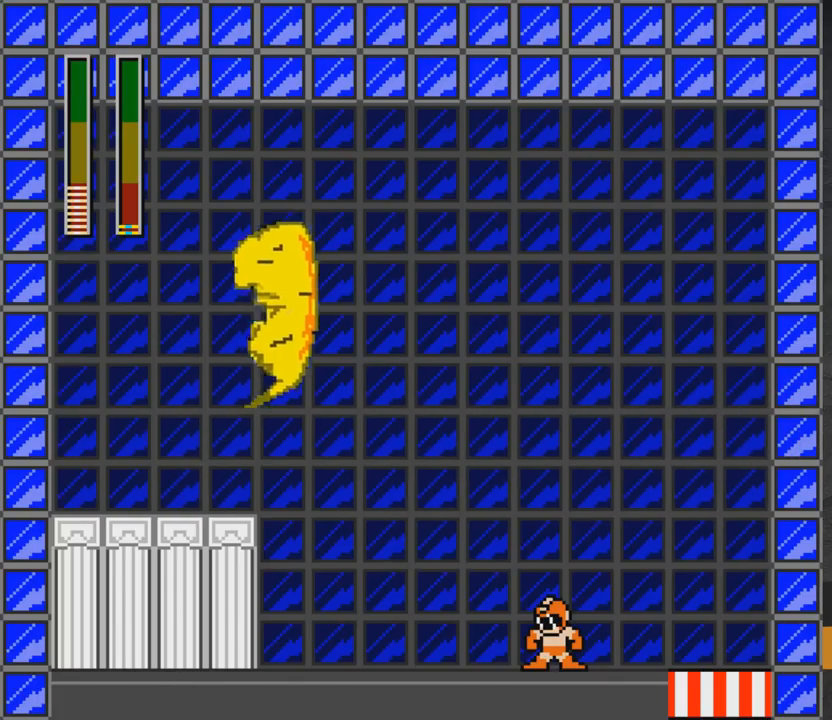
{"buttons": [], "right_stick": "center", "events": [[267, "DPAD_LEFT", "down"], [317, "DPAD_LEFT", "up"], [333, "DPAD_DOWN", "down"], [367, "DPAD_RIGHT", "down"], [400, "DPAD_DOWN", "up"], [500, "DPAD_RIGHT", "up"]]}
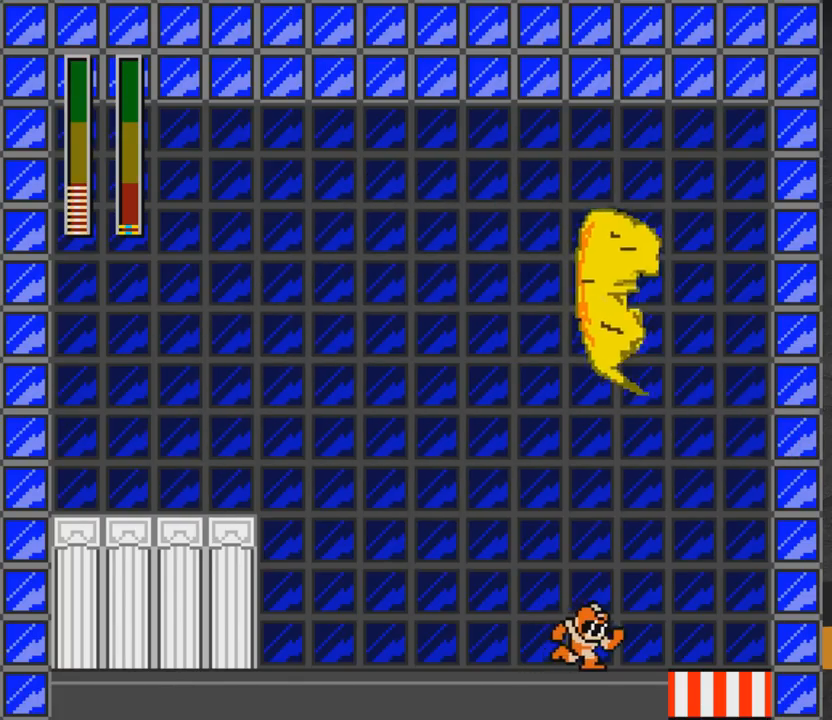
{"buttons": ["A", "X", "DPAD_LEFT"], "right_stick": "center", "events": [[50, "X", "down"], [267, "X", "up"], [300, "X", "down"], [400, "A", "down"], [400, "DPAD_LEFT", "down"]]}
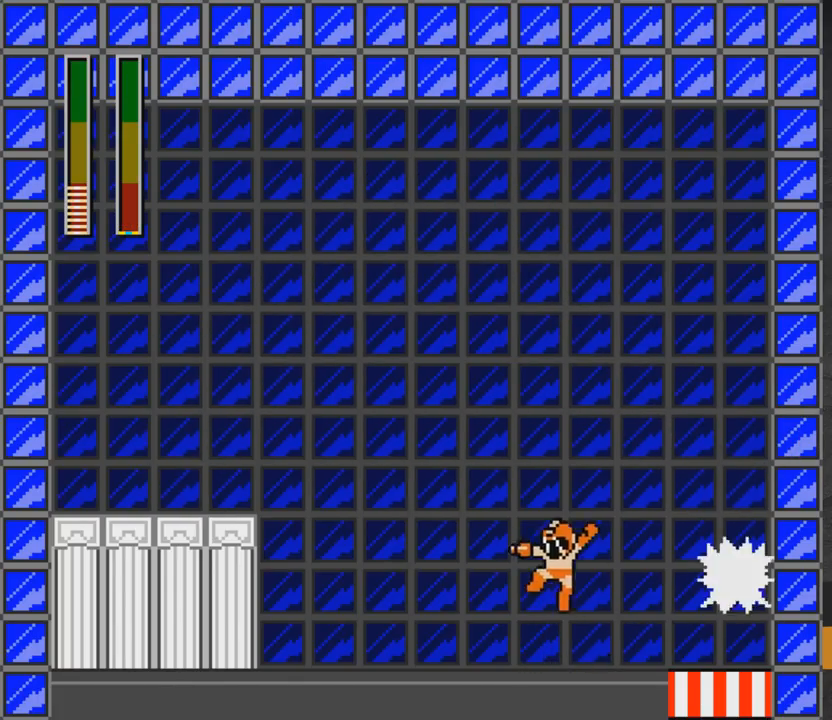
{"buttons": ["X", "DPAD_LEFT"], "right_stick": "center", "events": [[33, "X", "up"], [167, "DPAD_UP", "down"], [200, "DPAD_UP", "up"], [250, "DPAD_LEFT", "up"], [283, "A", "up"], [300, "DPAD_RIGHT", "down"], [350, "X", "down"], [367, "DPAD_RIGHT", "up"], [433, "X", "up"], [483, "DPAD_LEFT", "down"], [483, "X", "down"]]}
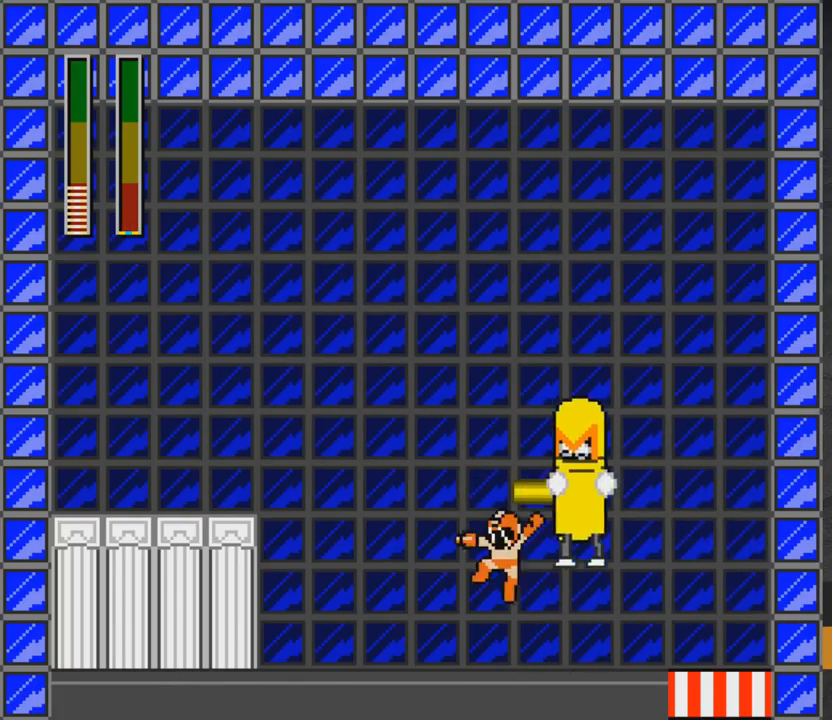
{"buttons": ["DPAD_LEFT"], "right_stick": "center", "events": [[200, "X", "up"], [333, "DPAD_UP", "down"], [483, "DPAD_UP", "up"]]}
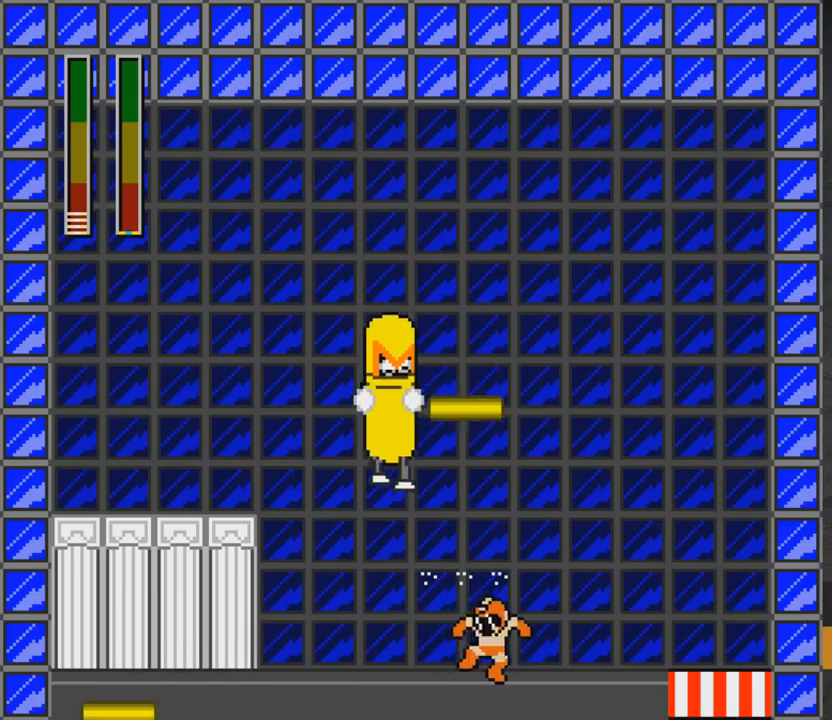
{"buttons": ["A"], "right_stick": "center", "events": [[50, "DPAD_LEFT", "up"], [117, "DPAD_LEFT", "down"], [167, "A", "down"], [183, "DPAD_LEFT", "up"], [183, "X", "down"], [267, "X", "up"], [317, "X", "down"], [367, "X", "up"], [450, "X", "down"], [500, "X", "up"]]}
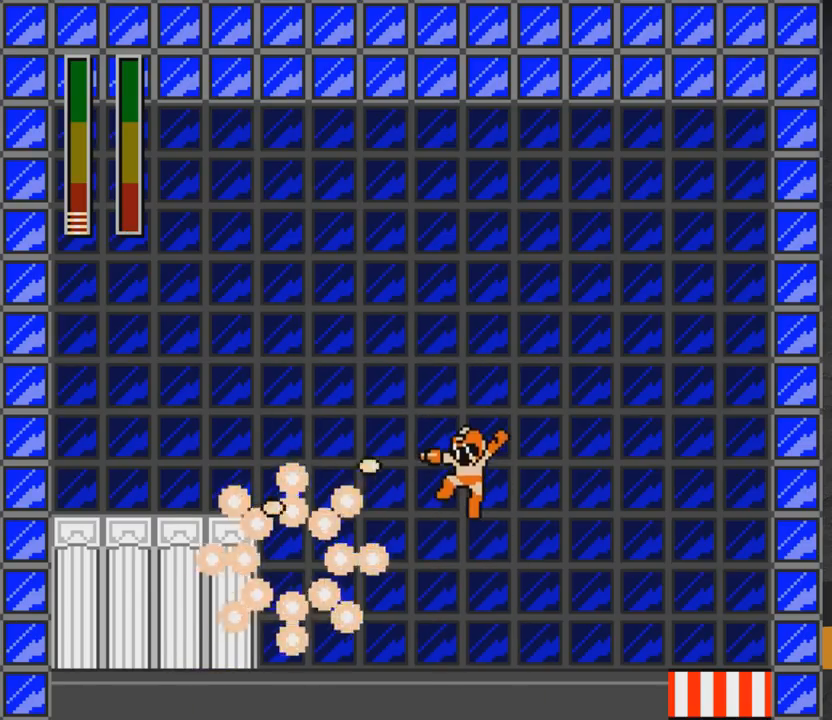
{"buttons": [], "right_stick": "center", "events": [[67, "X", "down"], [133, "X", "up"], [150, "A", "up"], [250, "DPAD_LEFT", "down"], [417, "DPAD_LEFT", "up"]]}